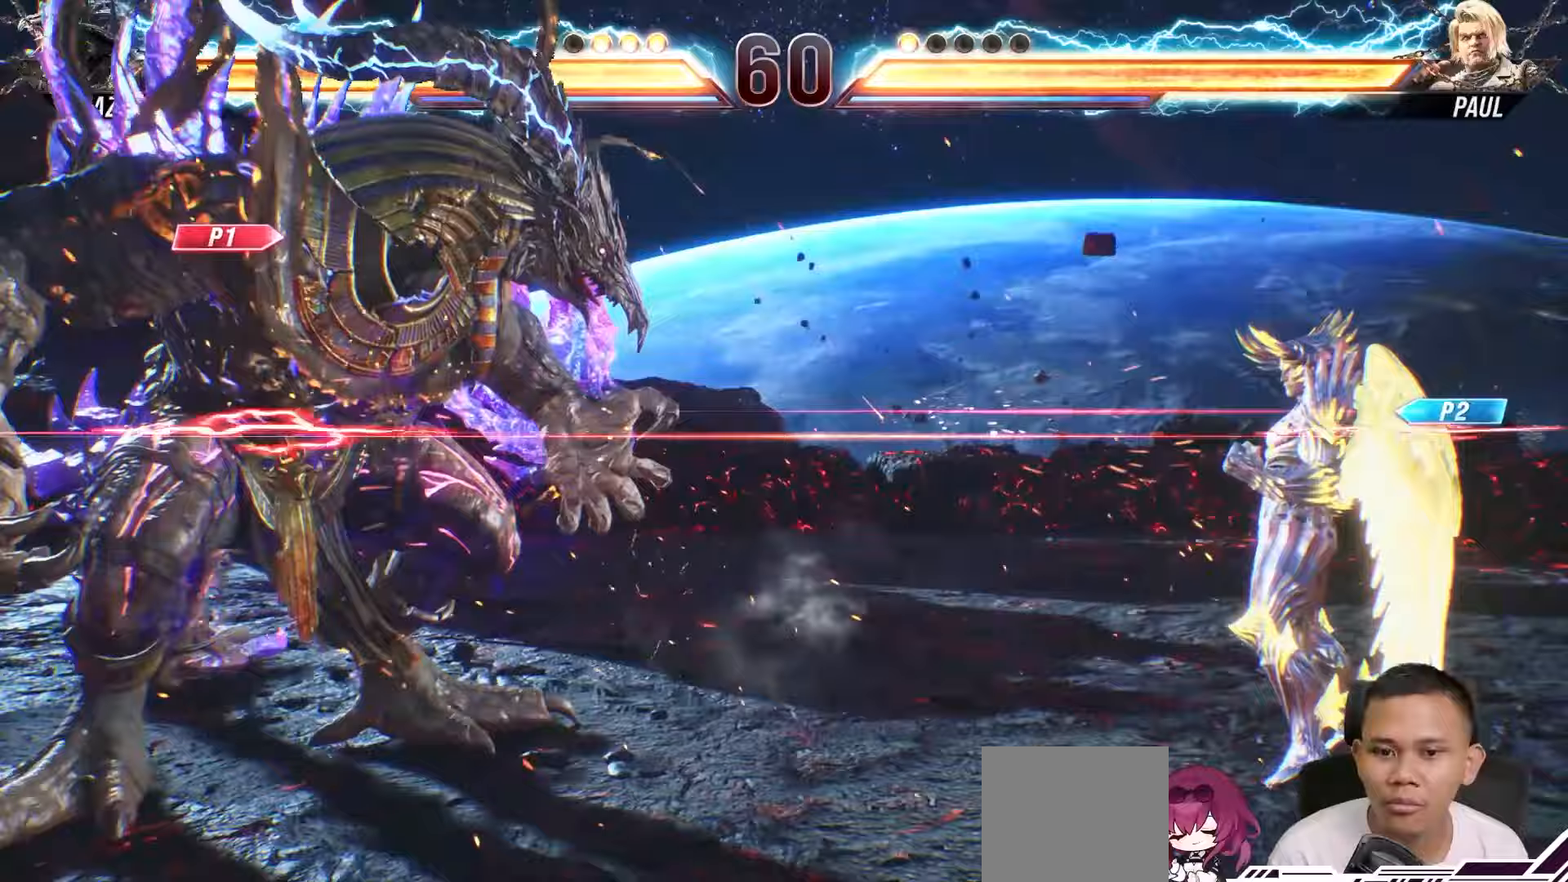
Gameplay with a controller (PlayStation layout); each line is a JSON object with the inputs held at the frame after it. "events" lists button and stick changes between this image and that frame as [ms after this image, input, new state], when the widget could be followed in between. Not read: L3 R3.
{"buttons": ["CIRCLE", "DPAD_RIGHT"], "left_stick": "center", "right_stick": "center", "events": [[117, "DPAD_RIGHT", "down"], [200, "DPAD_RIGHT", "up"], [300, "DPAD_RIGHT", "down"], [450, "CIRCLE", "down"]]}
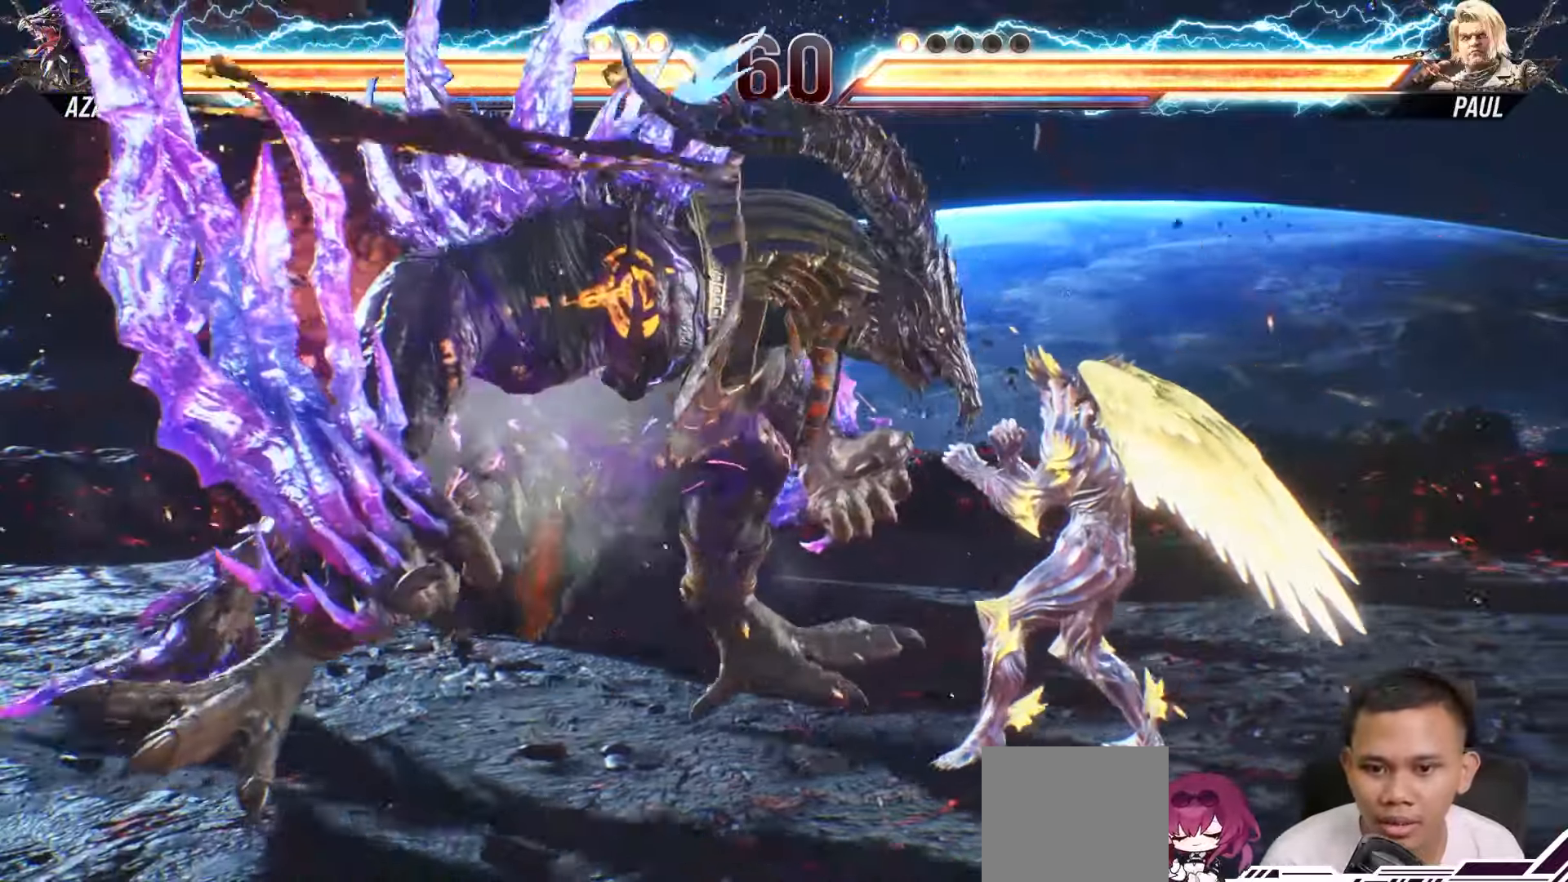
{"buttons": ["CIRCLE", "DPAD_RIGHT"], "left_stick": "center", "right_stick": "center", "events": []}
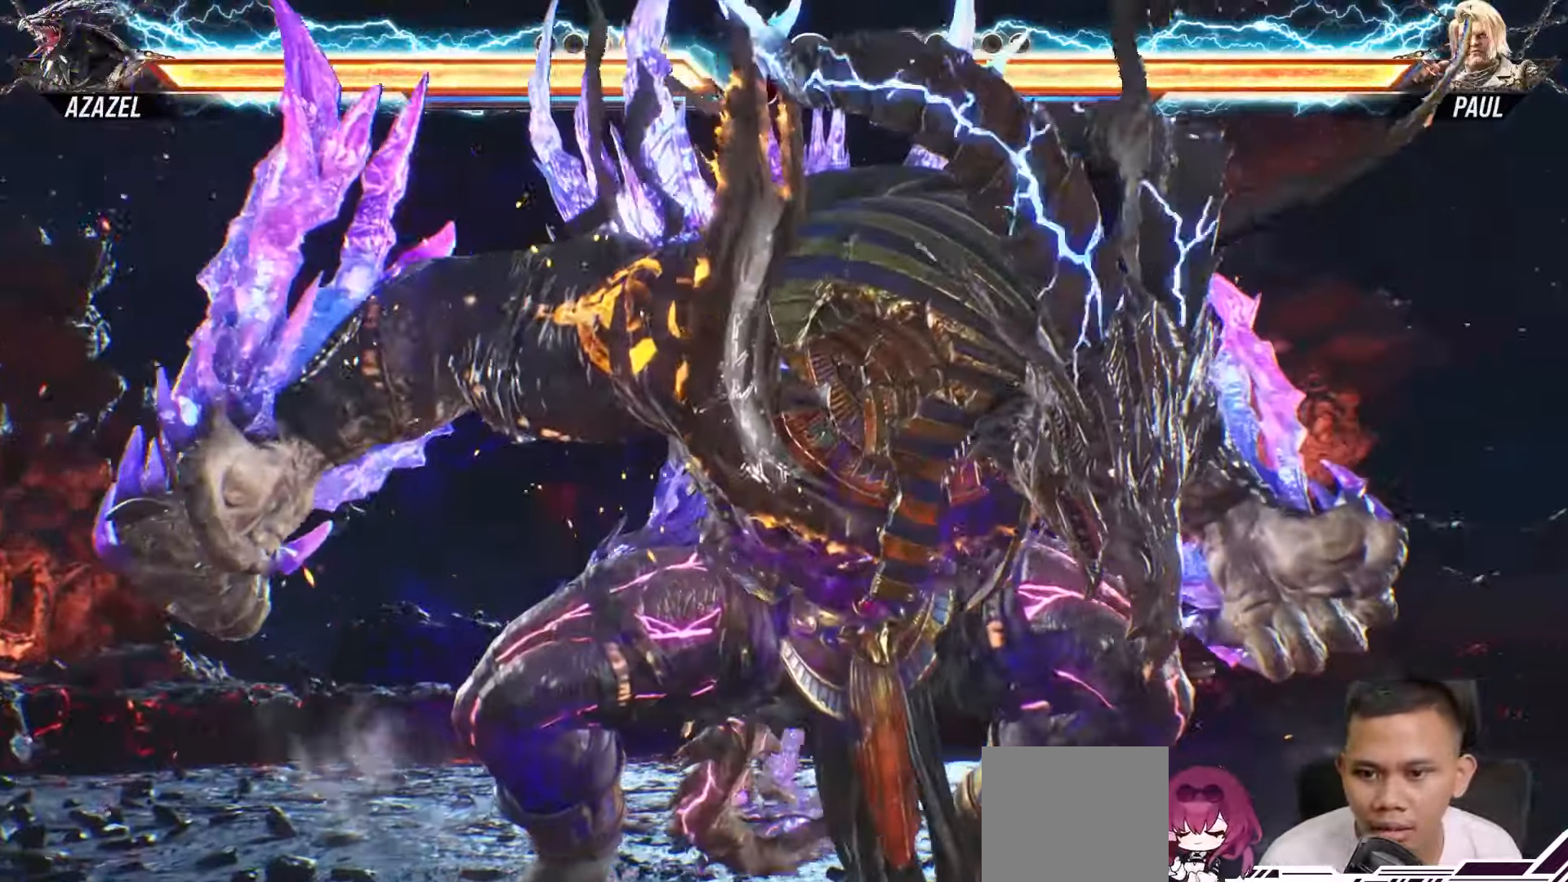
{"buttons": ["DPAD_RIGHT"], "left_stick": "center", "right_stick": "center", "events": [[500, "CIRCLE", "up"]]}
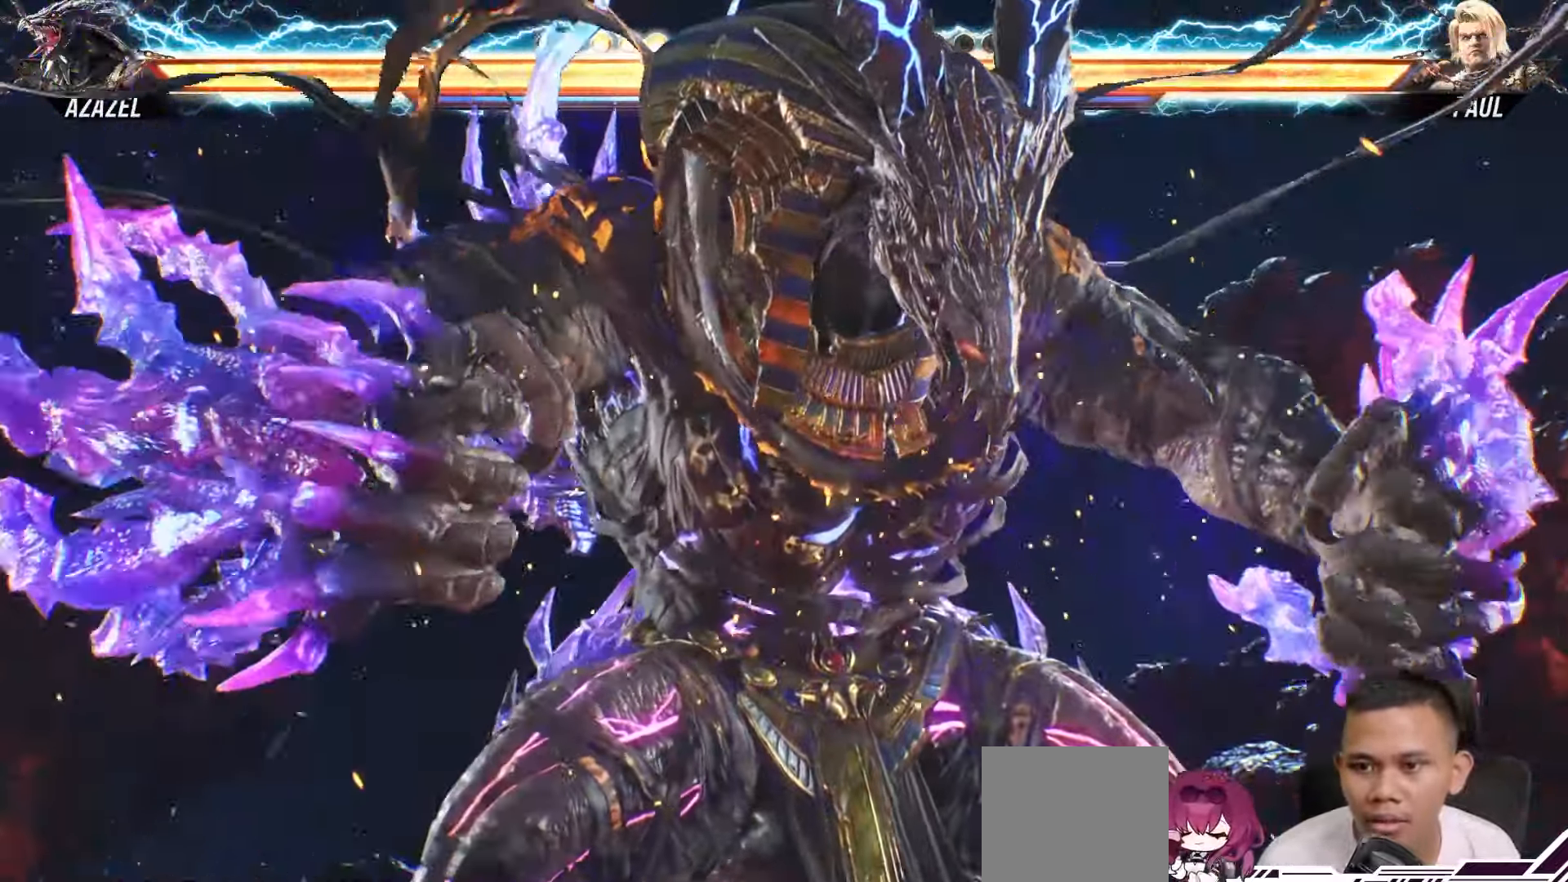
{"buttons": ["DPAD_RIGHT"], "left_stick": "center", "right_stick": "center", "events": []}
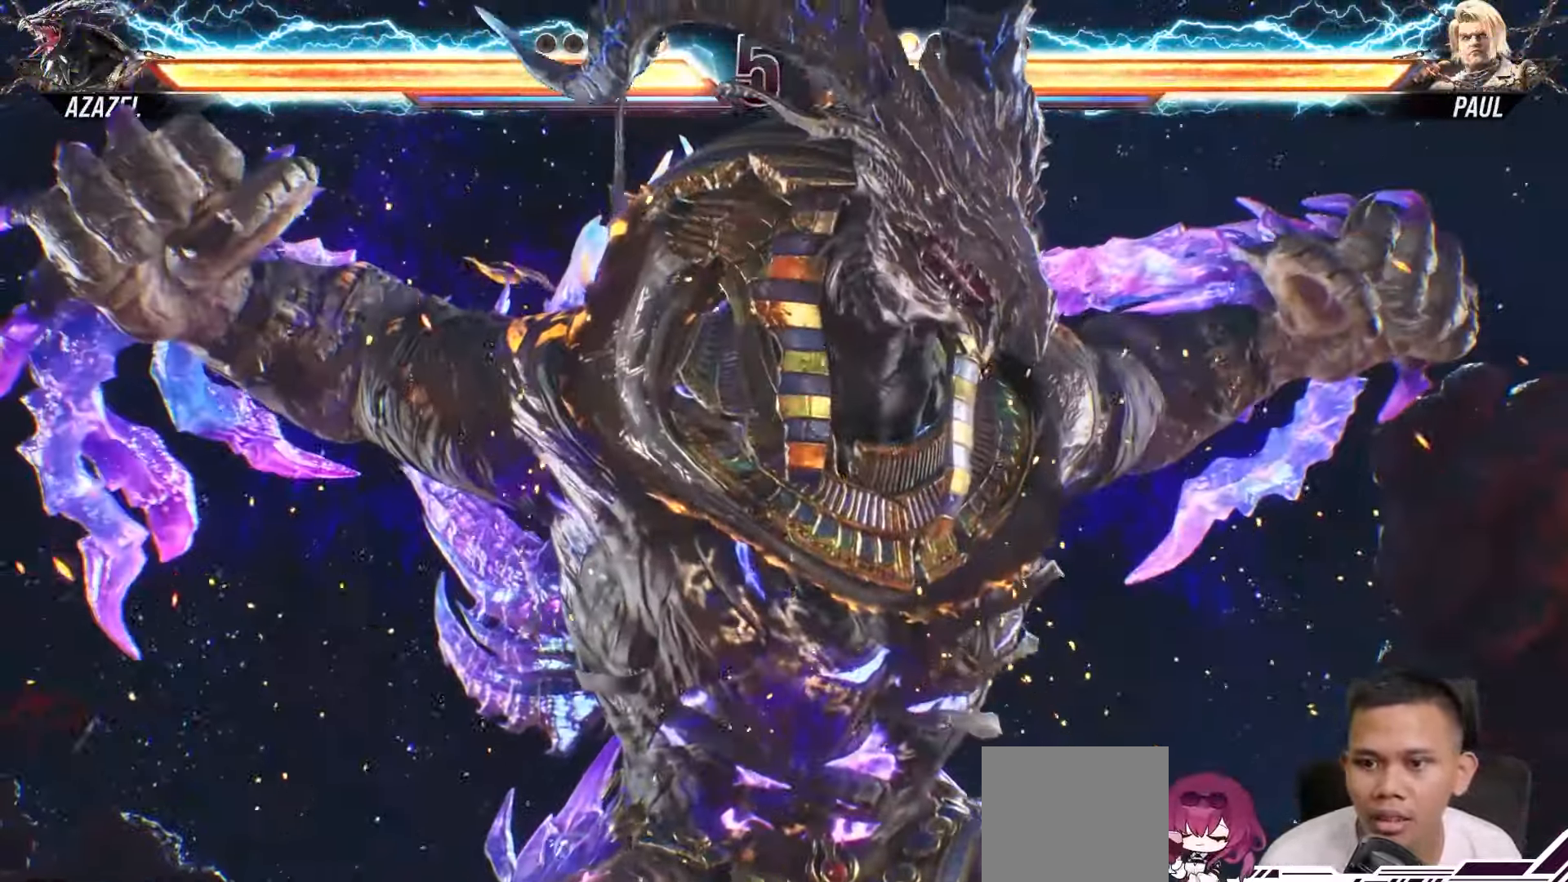
{"buttons": ["DPAD_RIGHT"], "left_stick": "center", "right_stick": "center", "events": []}
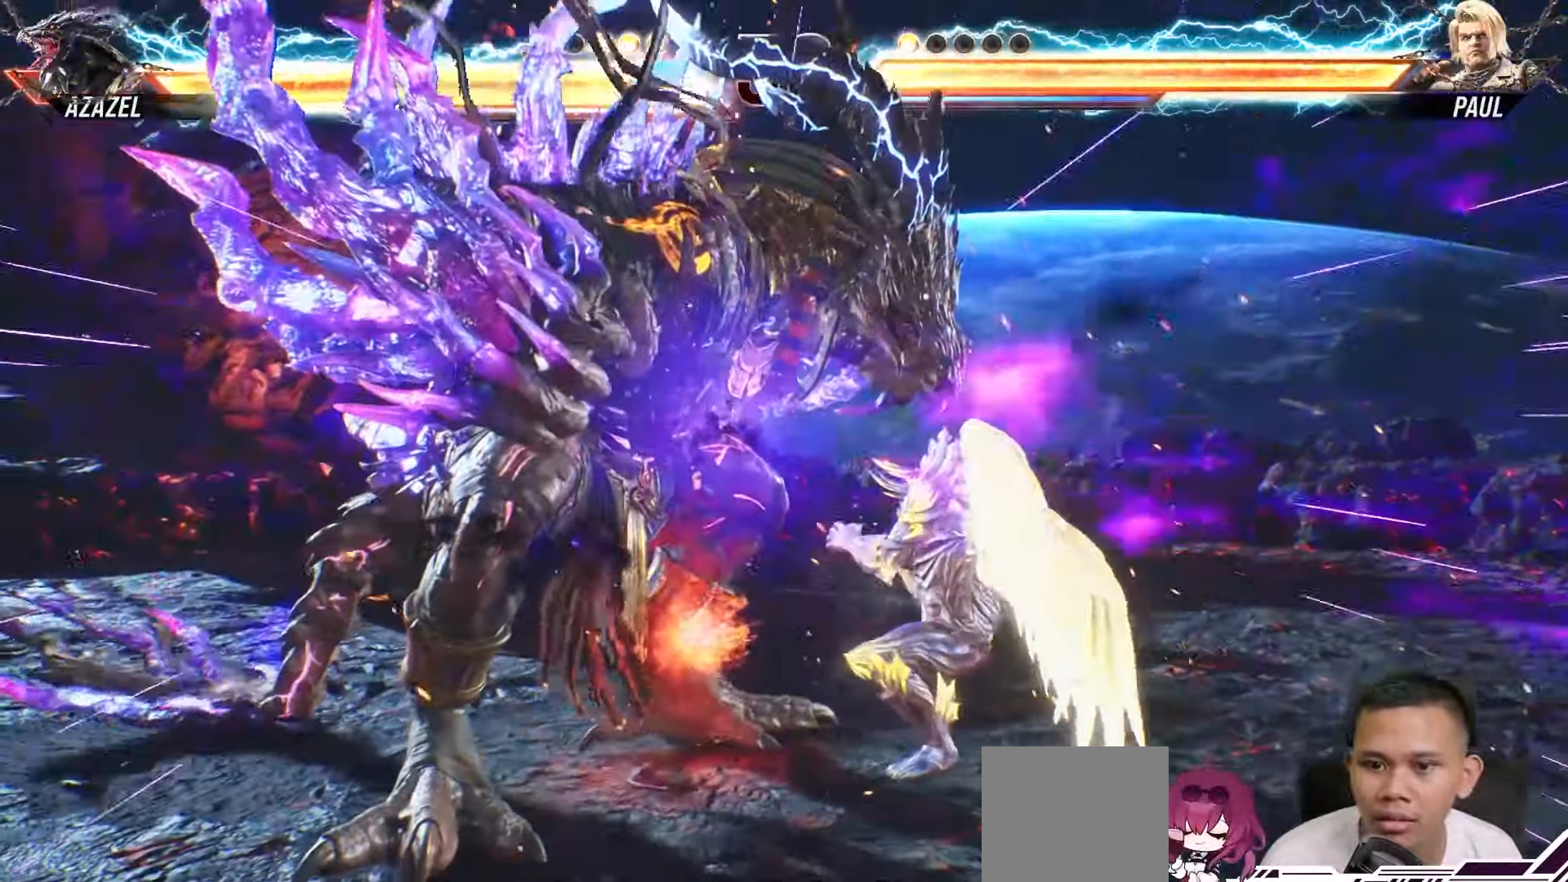
{"buttons": ["DPAD_RIGHT"], "left_stick": "center", "right_stick": "center", "events": []}
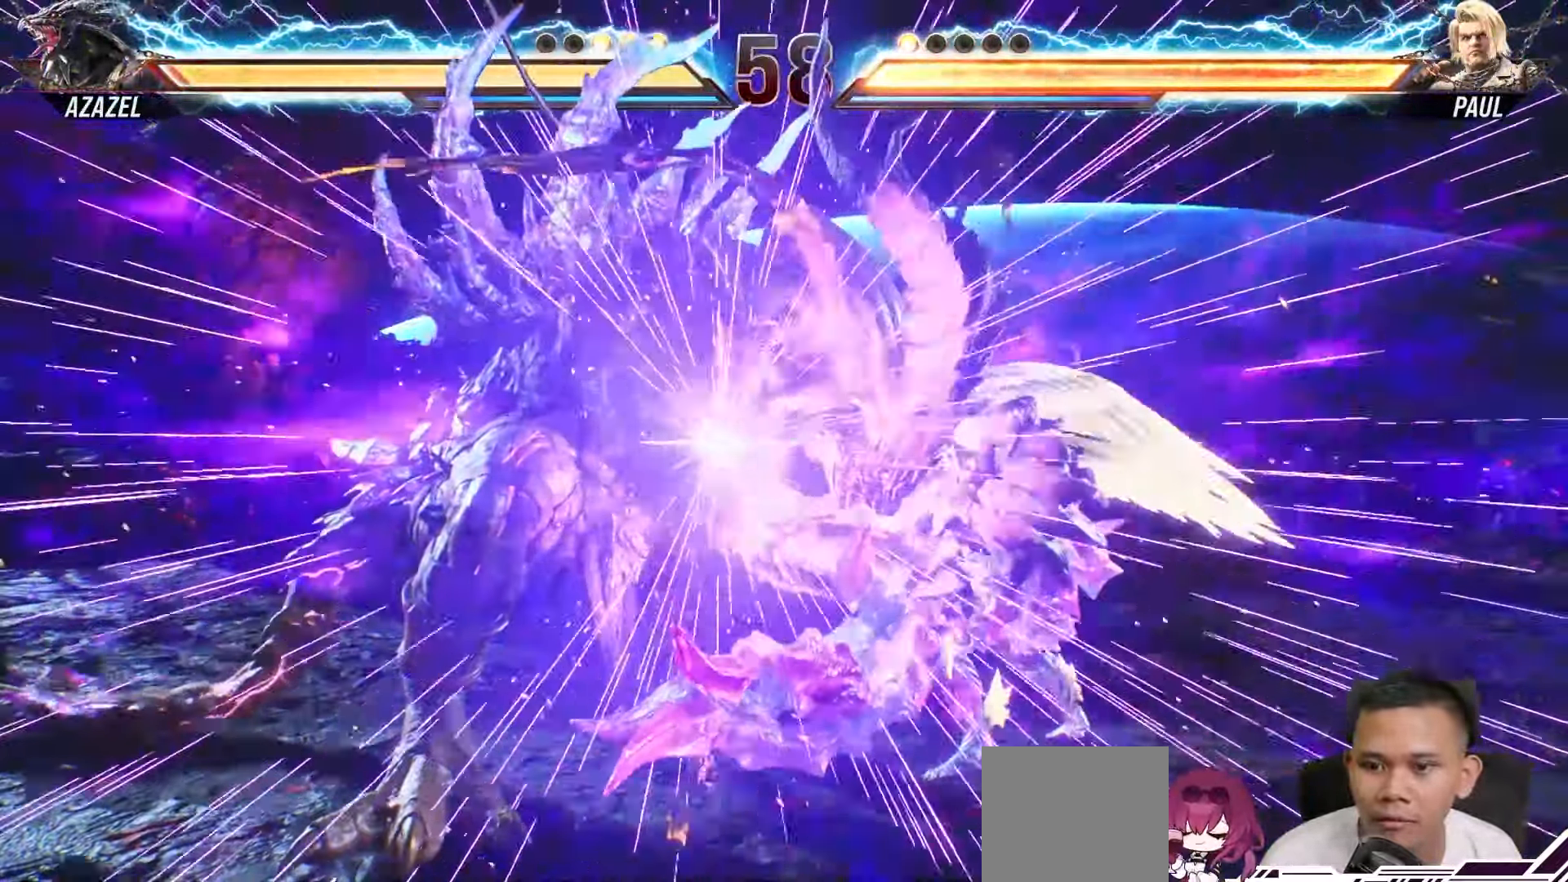
{"buttons": ["DPAD_RIGHT"], "left_stick": "center", "right_stick": "center", "events": []}
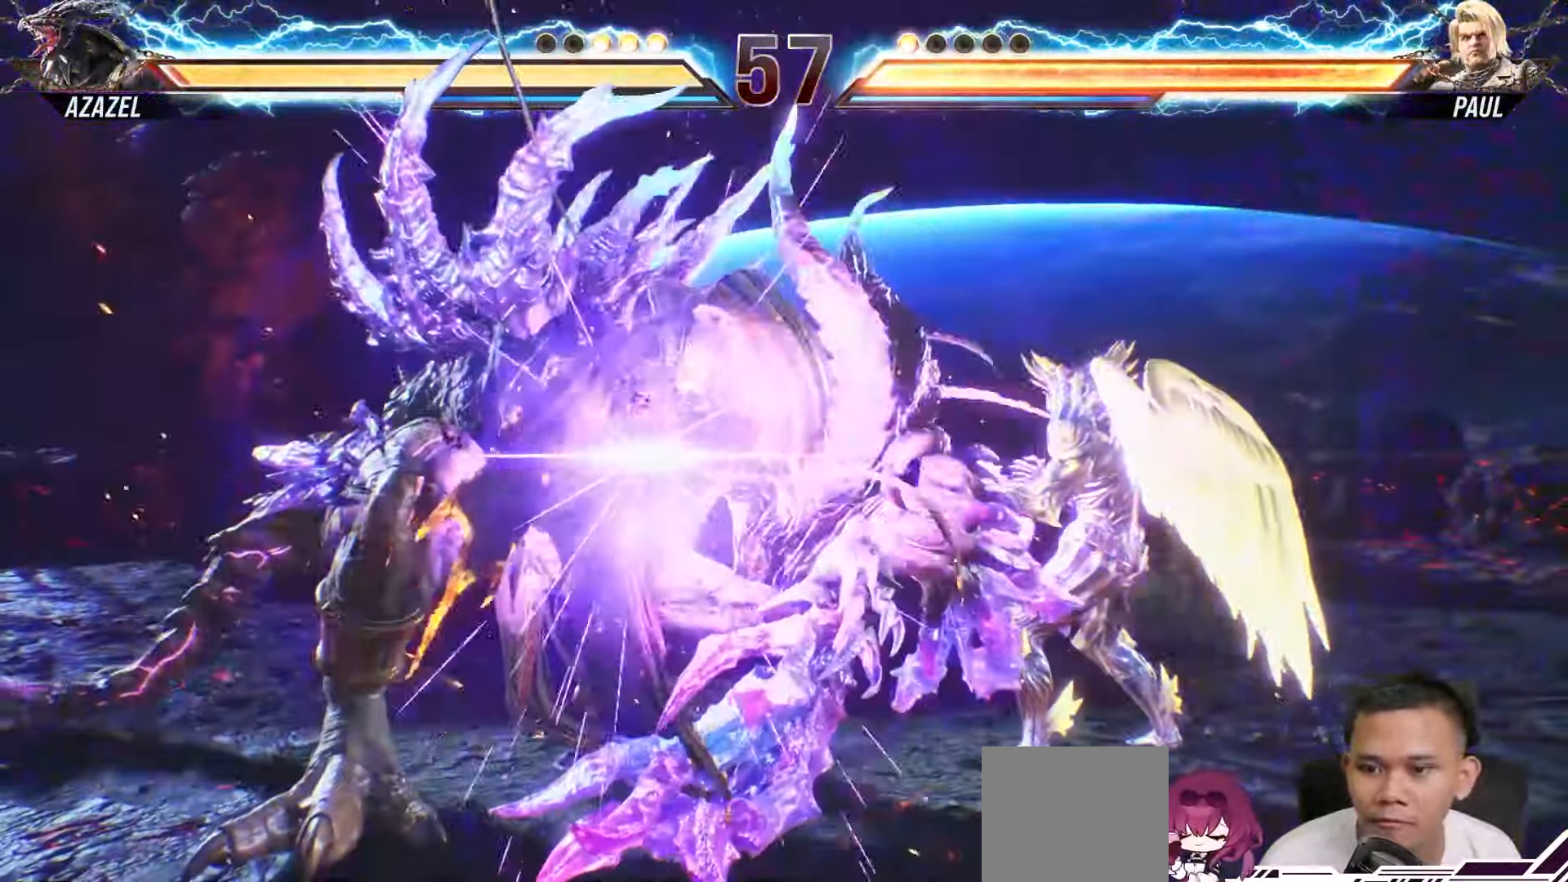
{"buttons": ["DPAD_RIGHT"], "left_stick": "center", "right_stick": "center", "events": []}
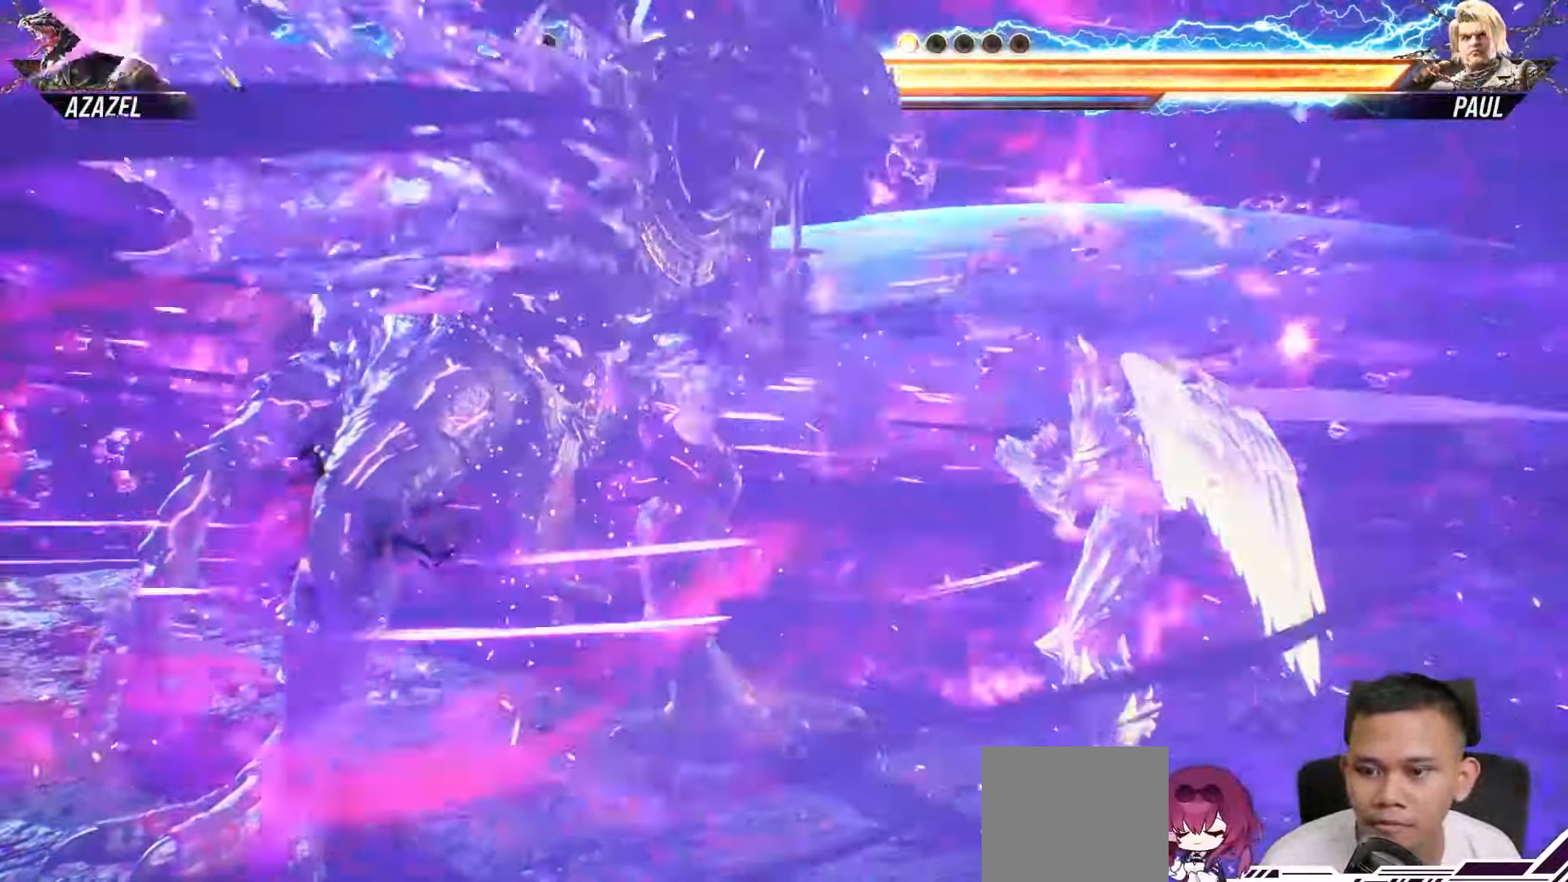
{"buttons": ["DPAD_RIGHT"], "left_stick": "center", "right_stick": "center", "events": []}
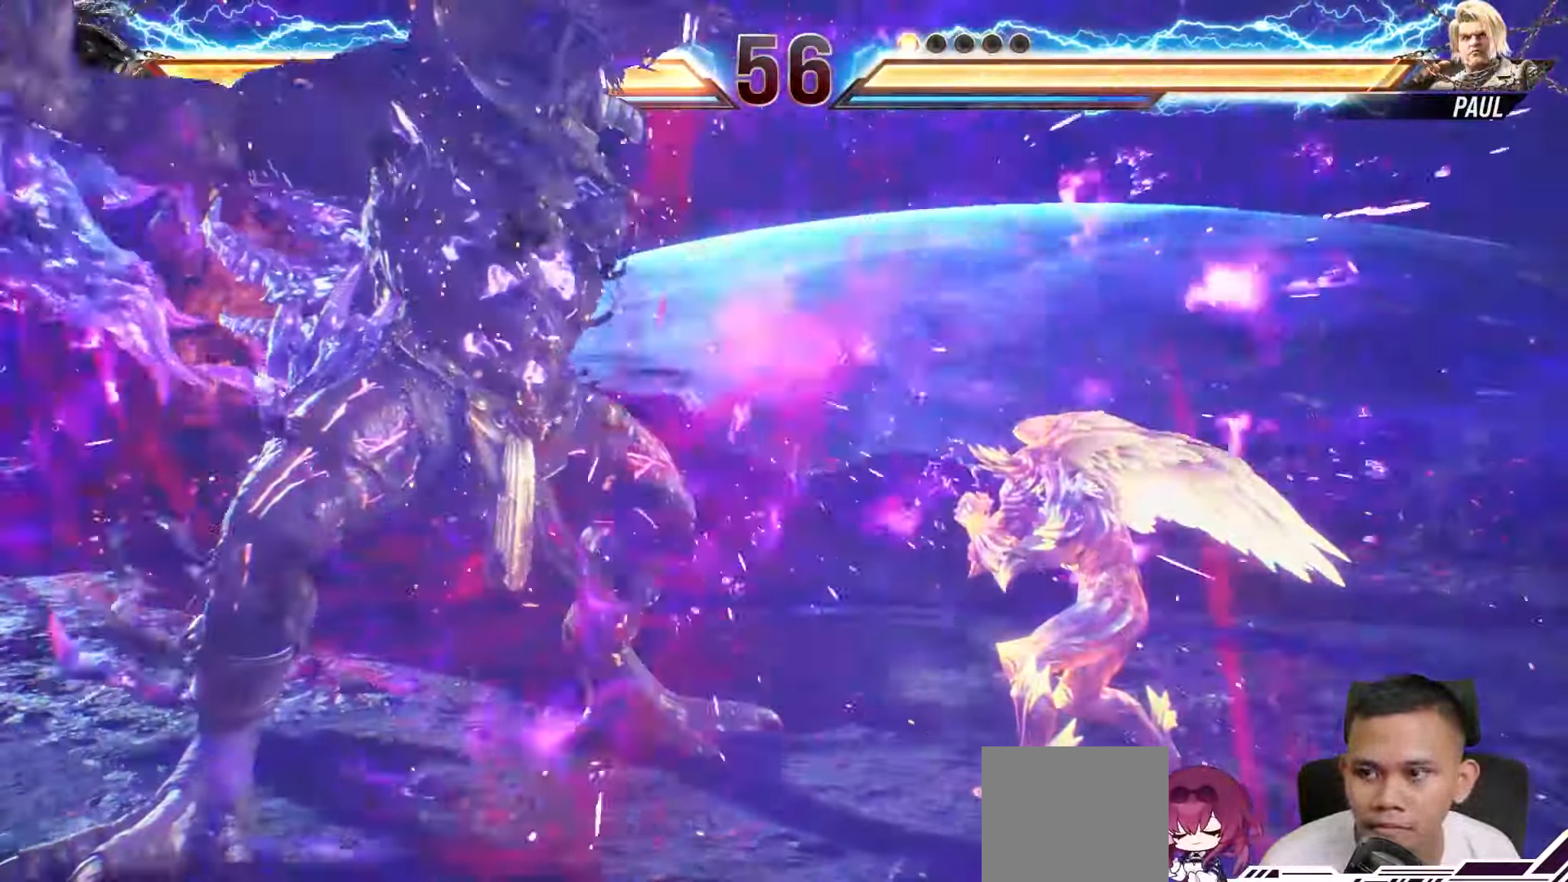
{"buttons": ["DPAD_RIGHT"], "left_stick": "center", "right_stick": "center", "events": []}
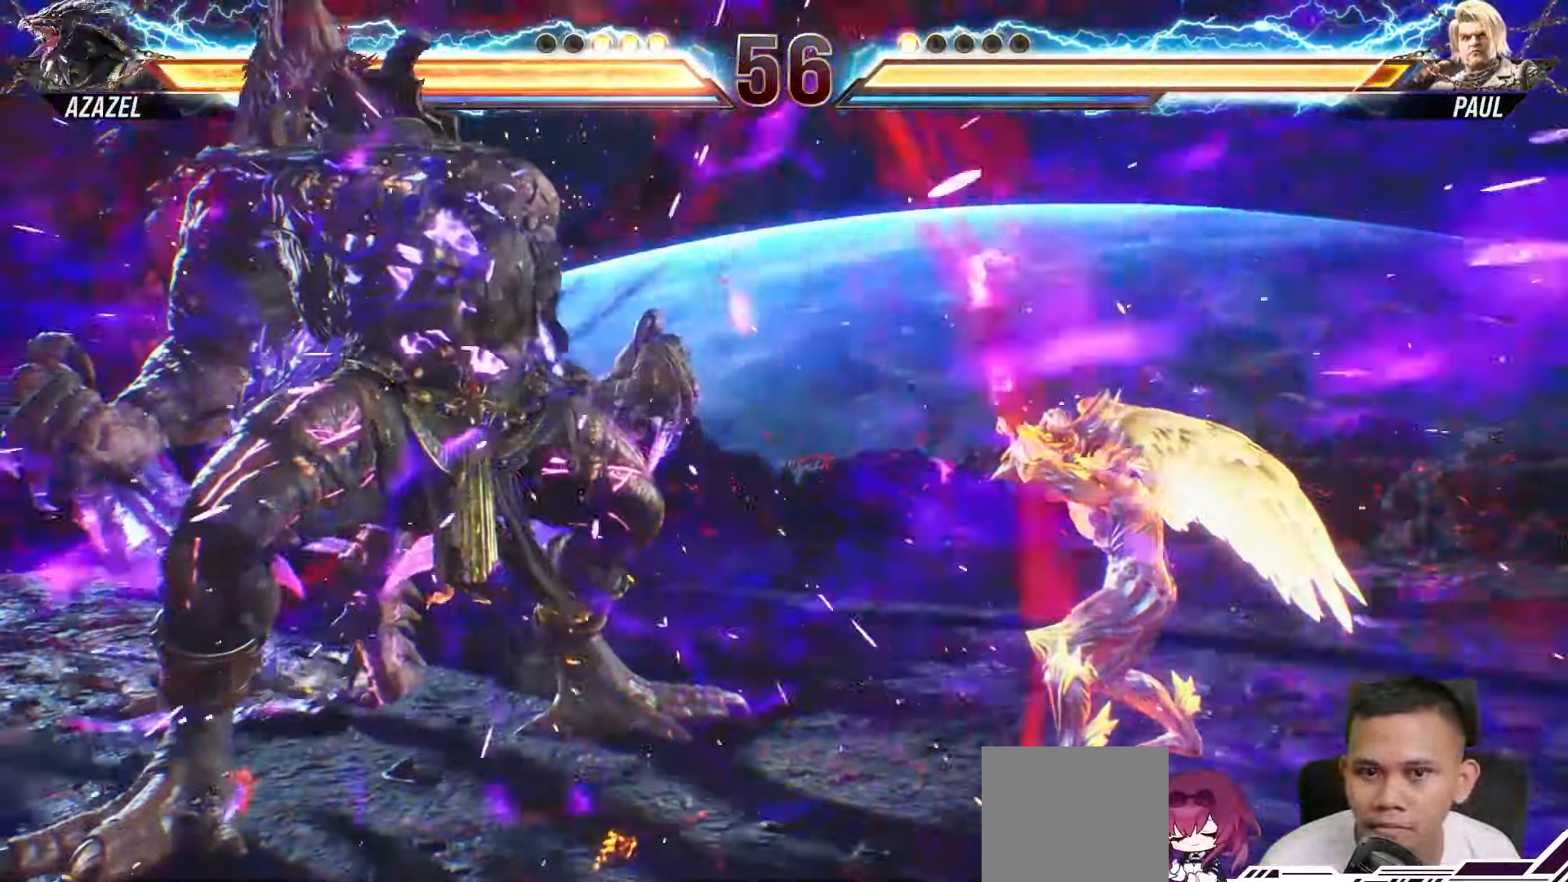
{"buttons": [], "left_stick": "center", "right_stick": "center", "events": [[117, "DPAD_RIGHT", "up"]]}
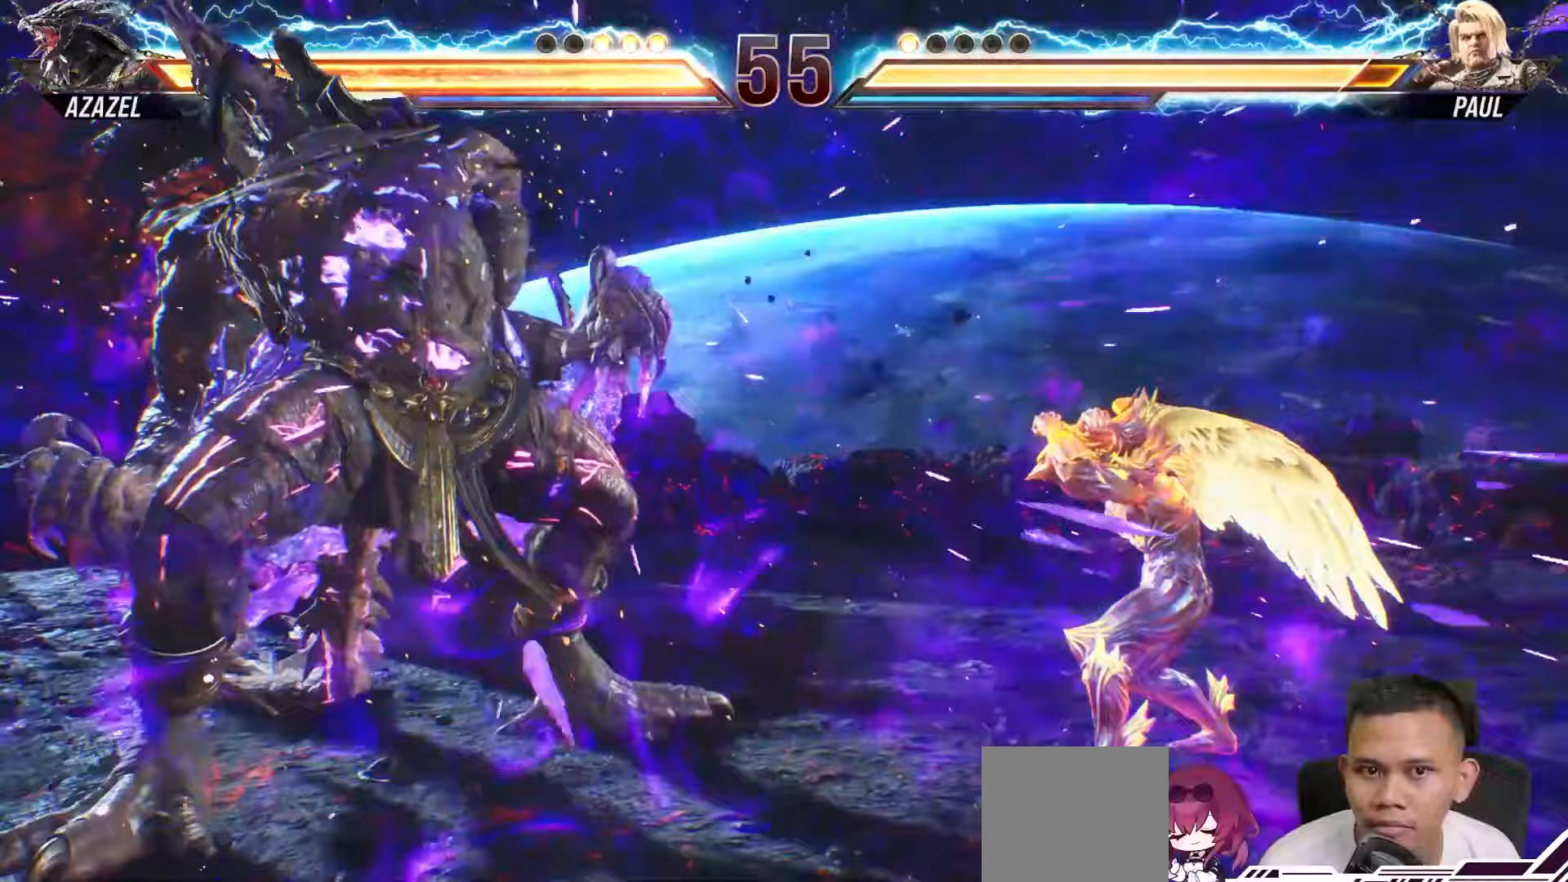
{"buttons": [], "left_stick": "center", "right_stick": "center", "events": []}
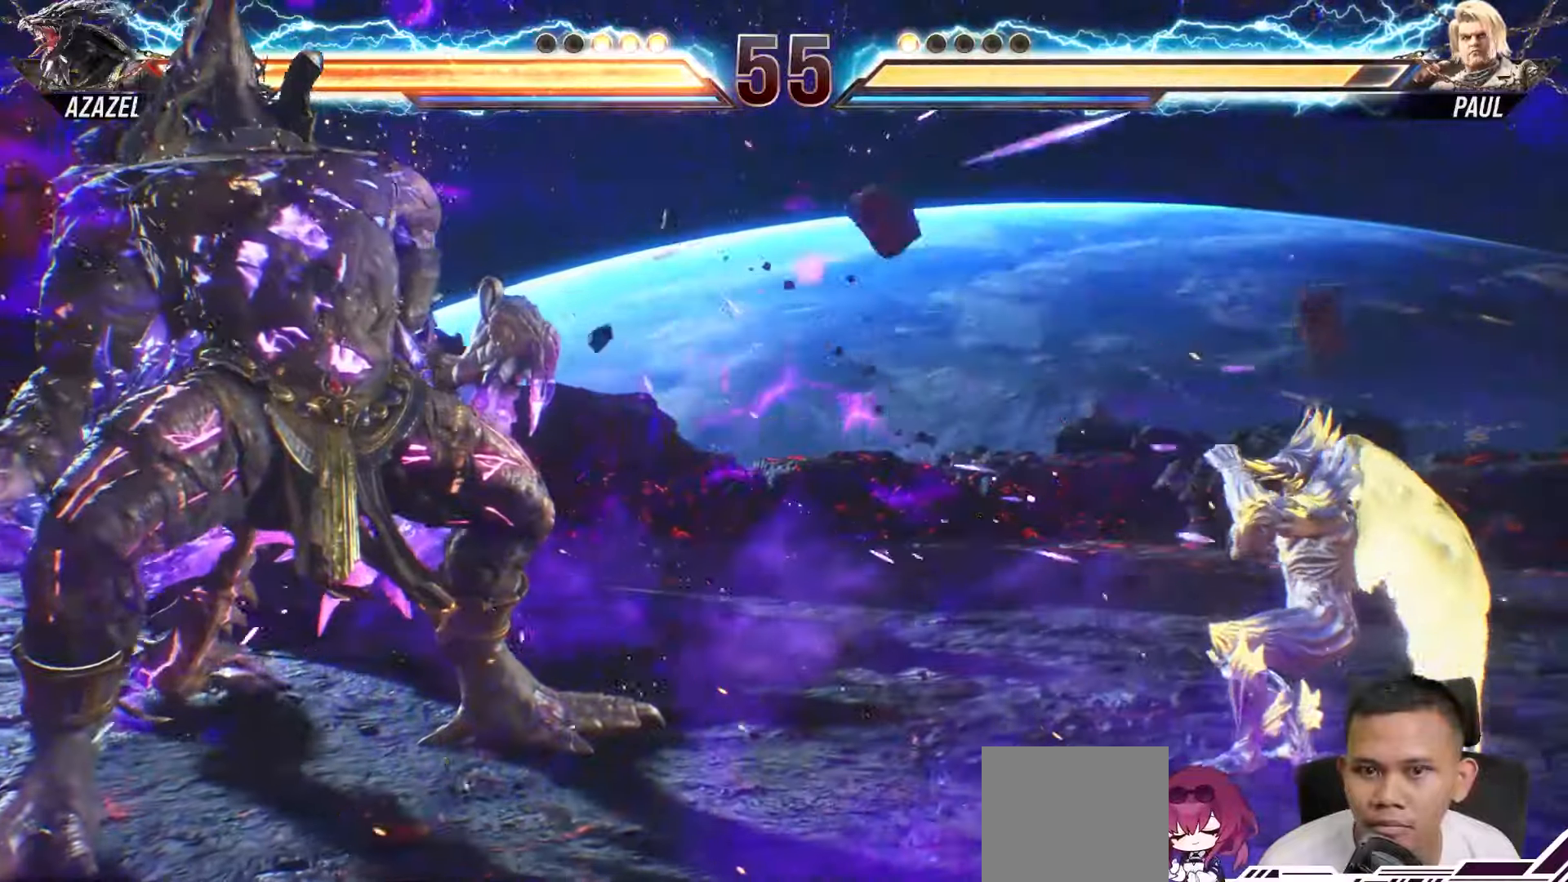
{"buttons": ["DPAD_RIGHT"], "left_stick": "center", "right_stick": "center", "events": [[167, "DPAD_RIGHT", "down"], [267, "DPAD_RIGHT", "up"], [367, "DPAD_RIGHT", "down"], [483, "DPAD_RIGHT", "up"], [500, "DPAD_RIGHT", "down"]]}
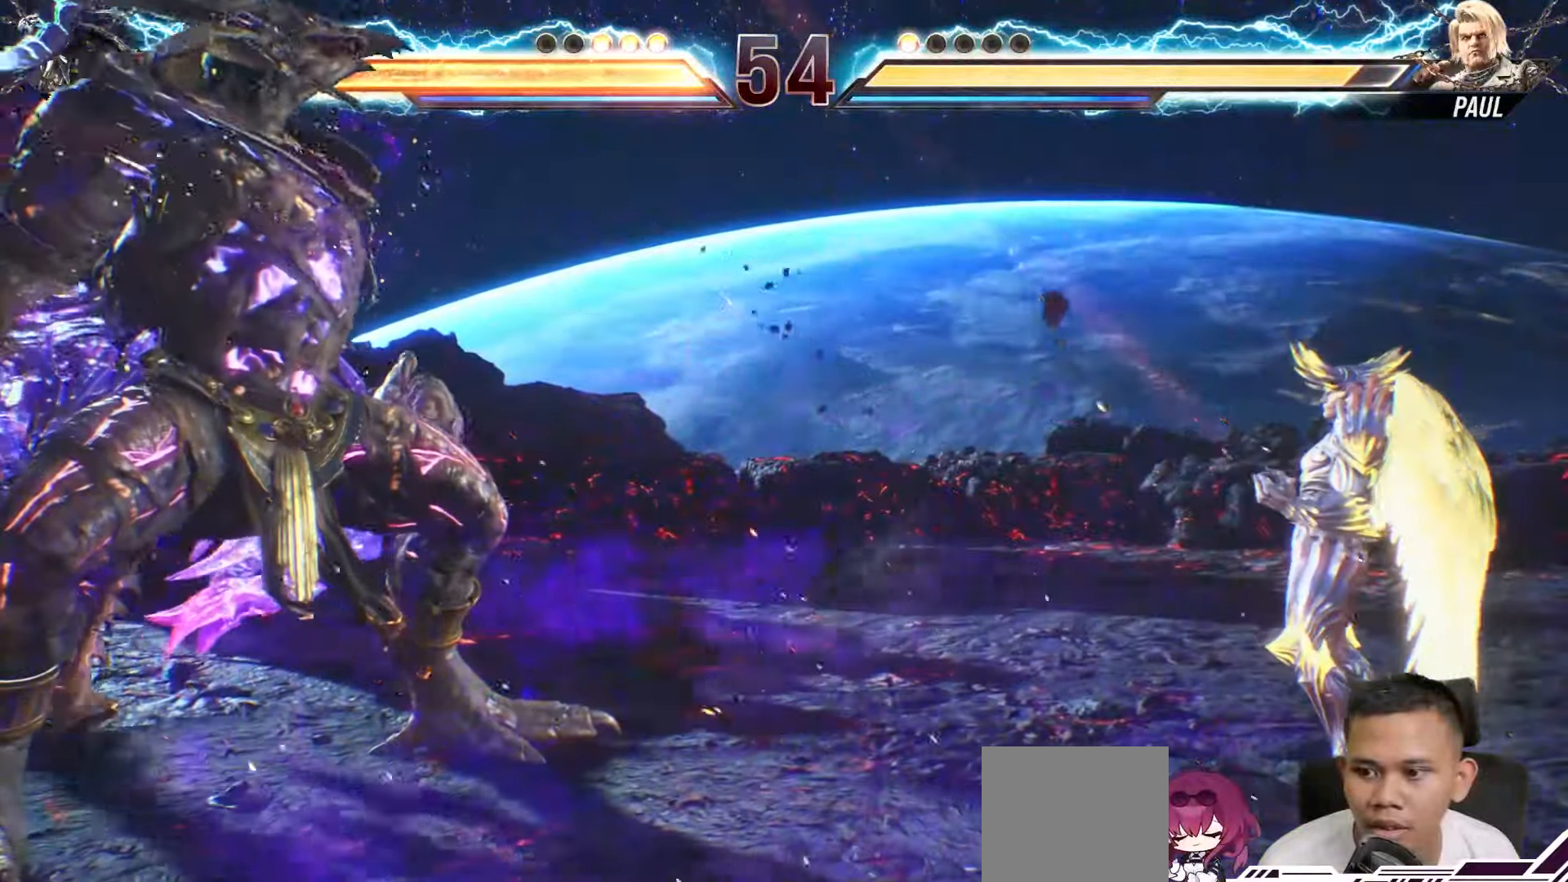
{"buttons": ["DPAD_RIGHT"], "left_stick": "center", "right_stick": "center", "events": []}
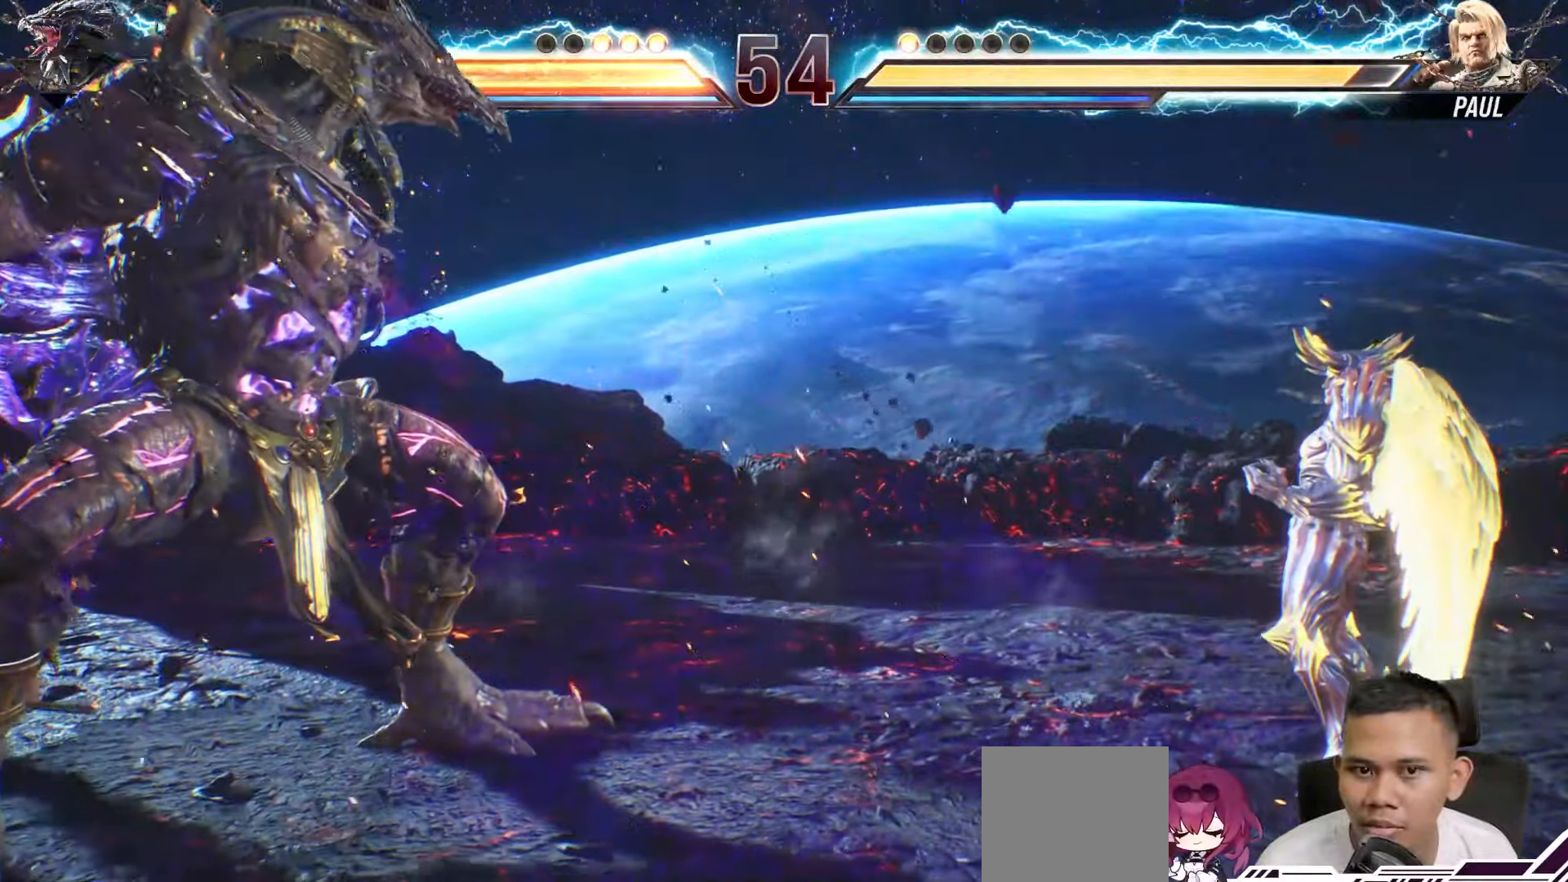
{"buttons": ["DPAD_RIGHT"], "left_stick": "center", "right_stick": "center", "events": []}
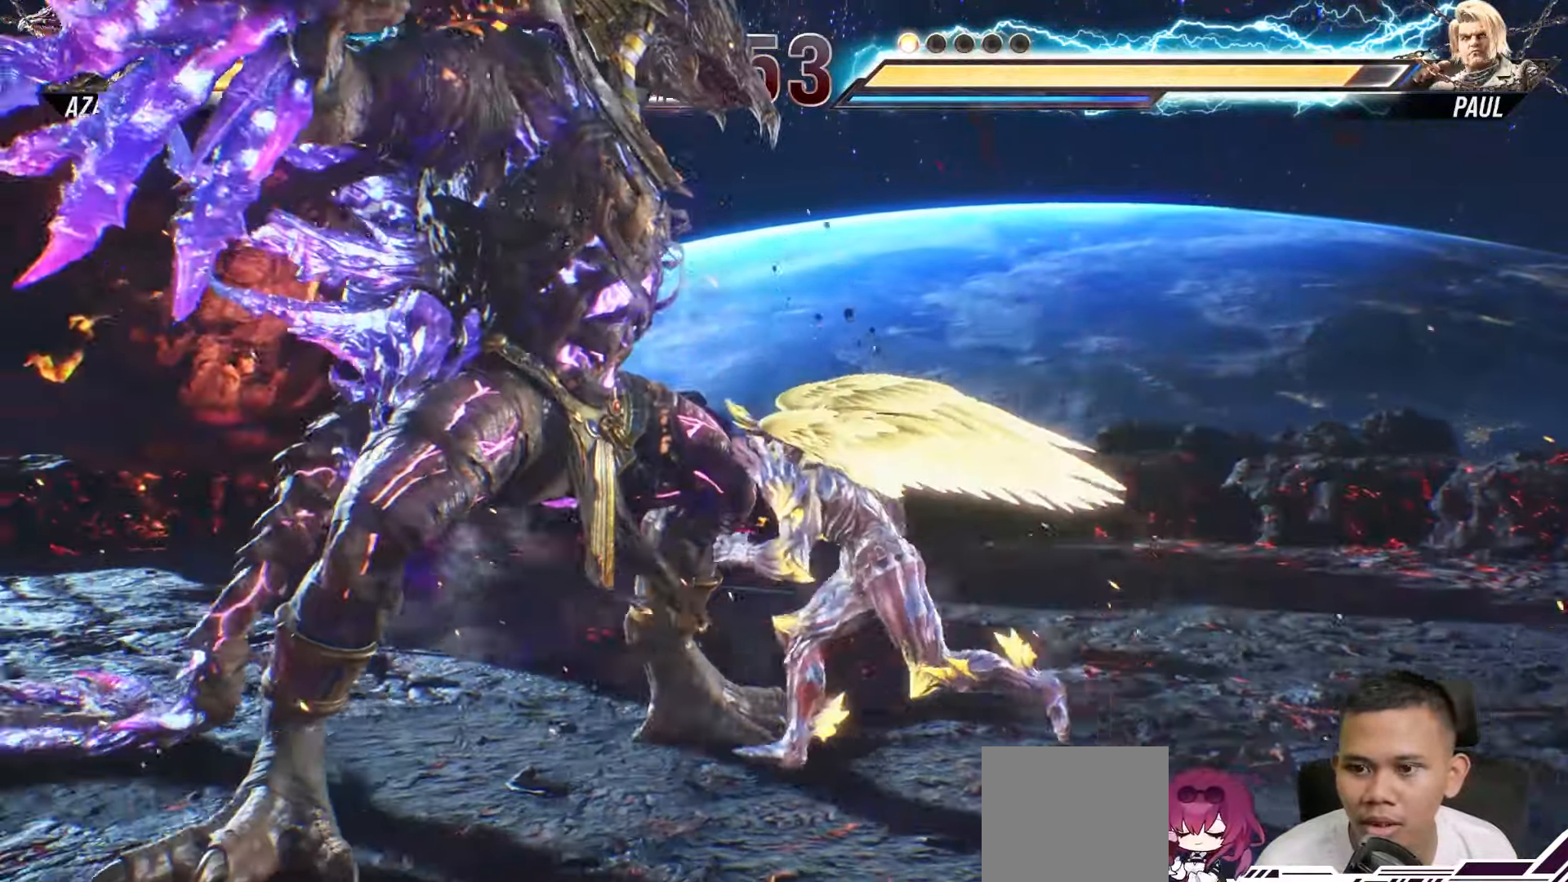
{"buttons": ["DPAD_RIGHT"], "left_stick": "center", "right_stick": "center", "events": []}
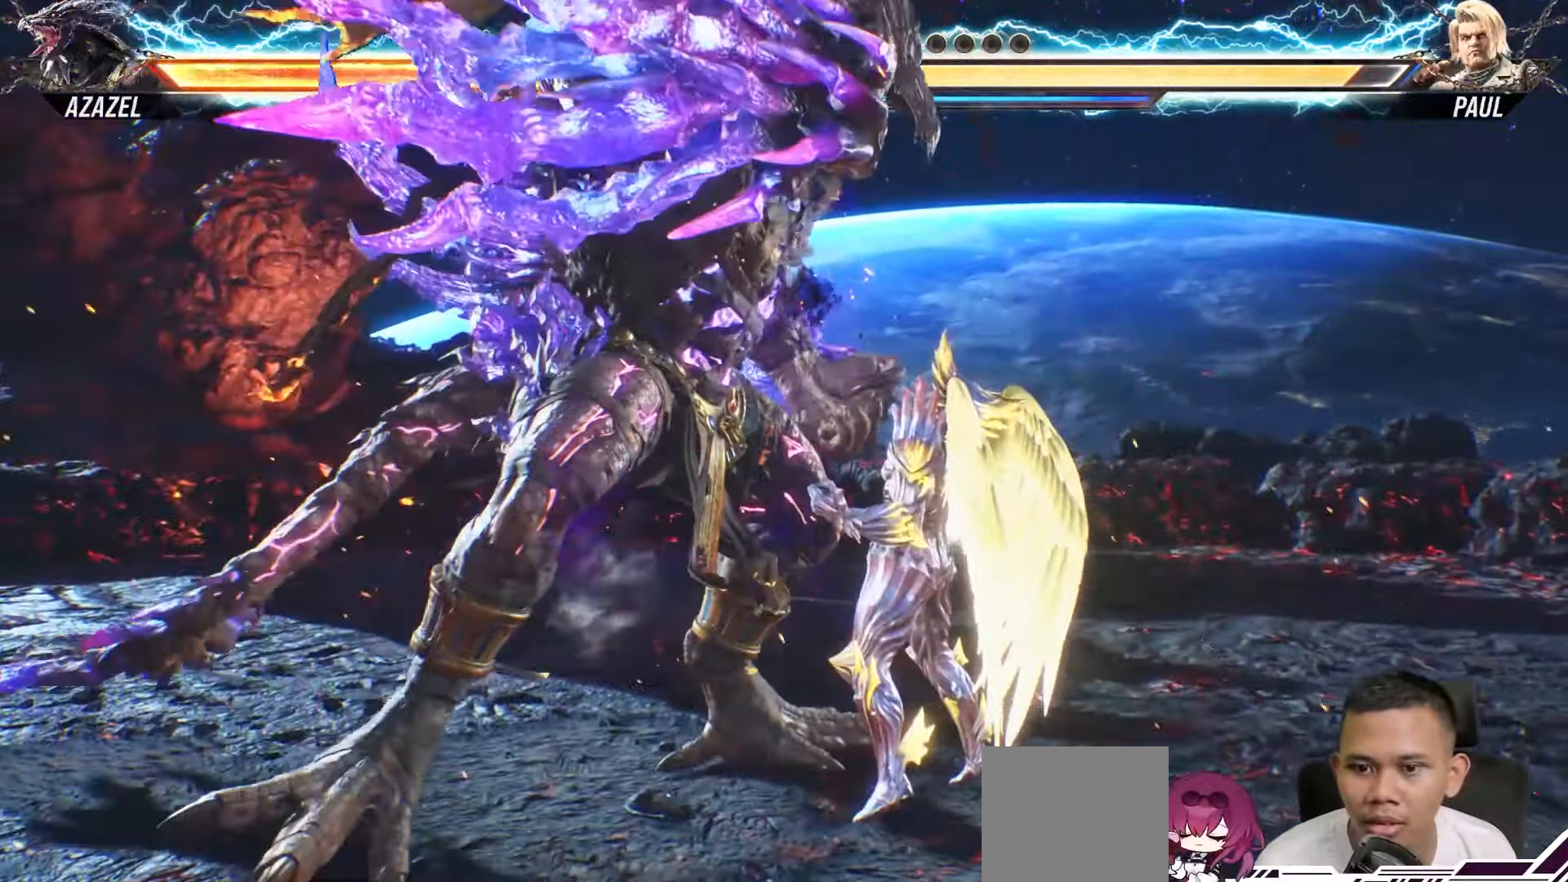
{"buttons": ["DPAD_RIGHT"], "left_stick": "center", "right_stick": "center", "events": []}
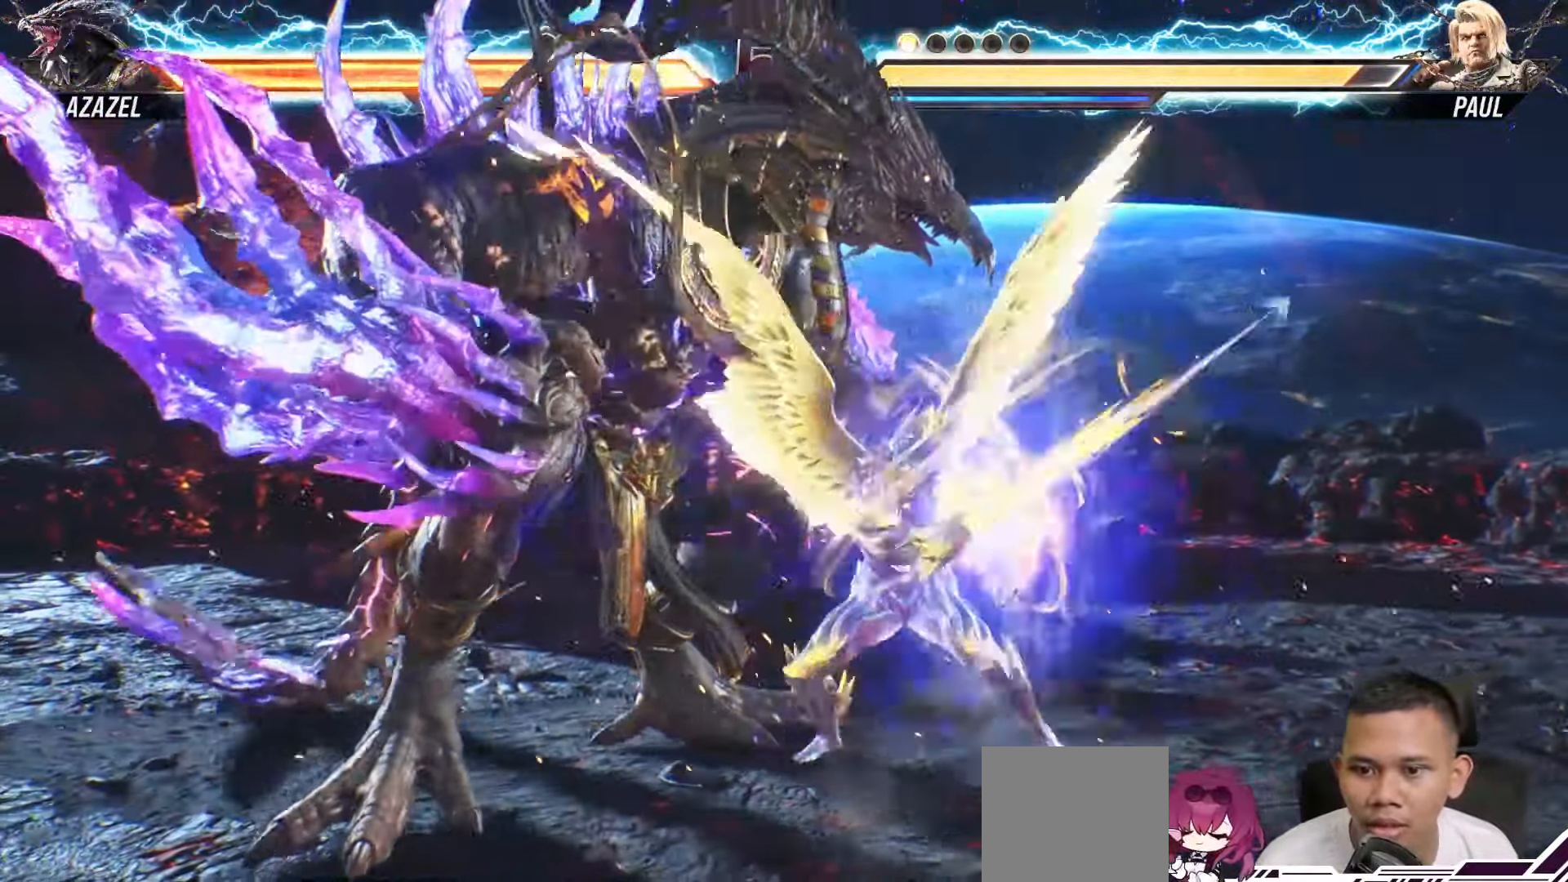
{"buttons": ["DPAD_RIGHT"], "left_stick": "center", "right_stick": "center", "events": []}
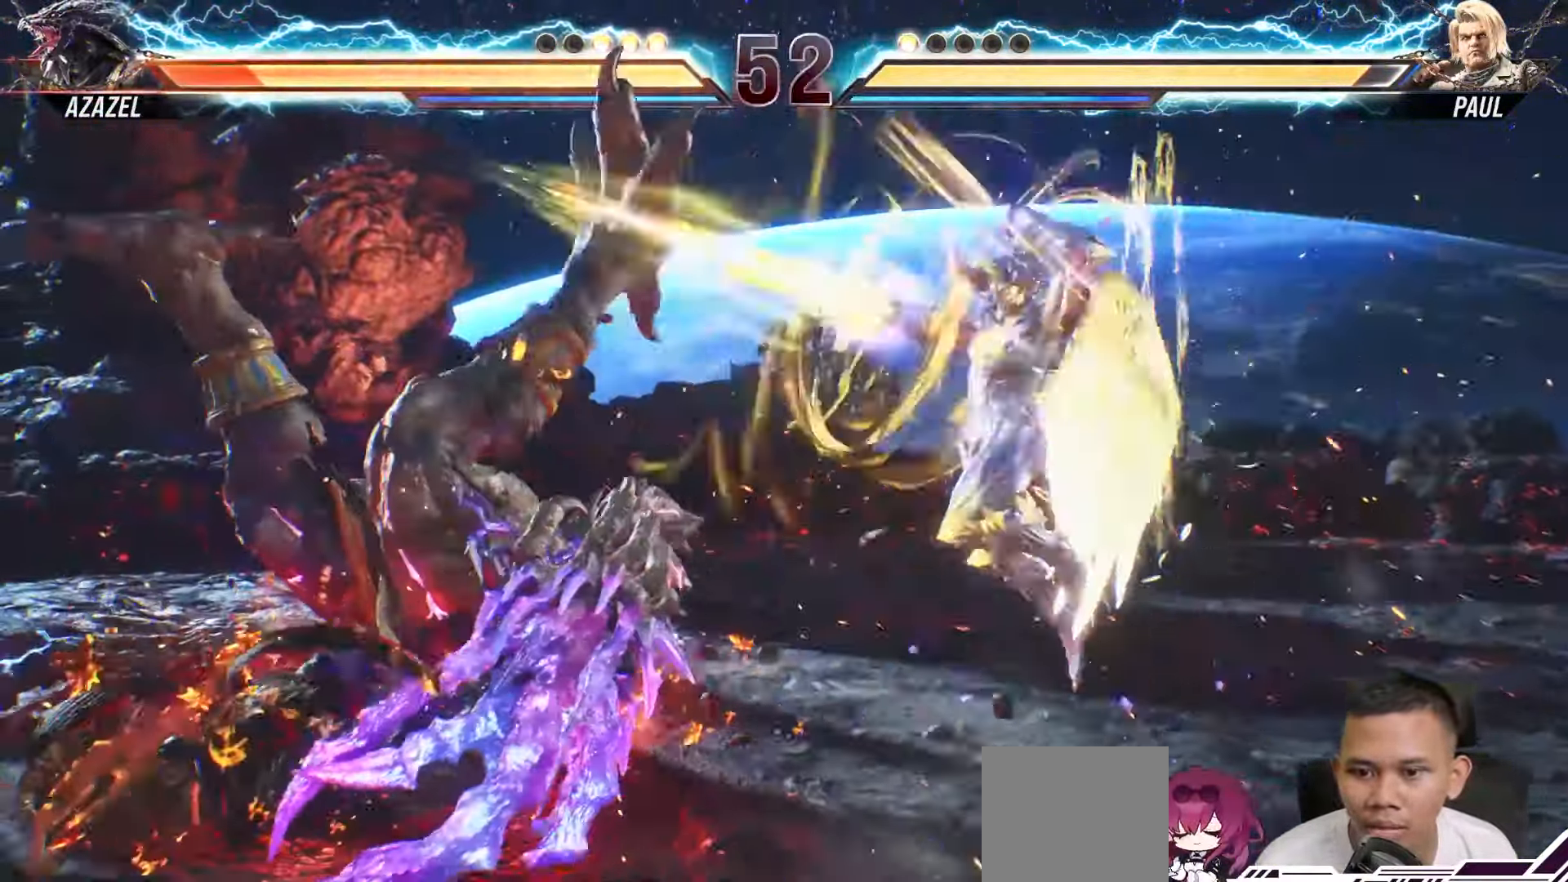
{"buttons": [], "left_stick": "center", "right_stick": "center", "events": [[17, "DPAD_RIGHT", "up"]]}
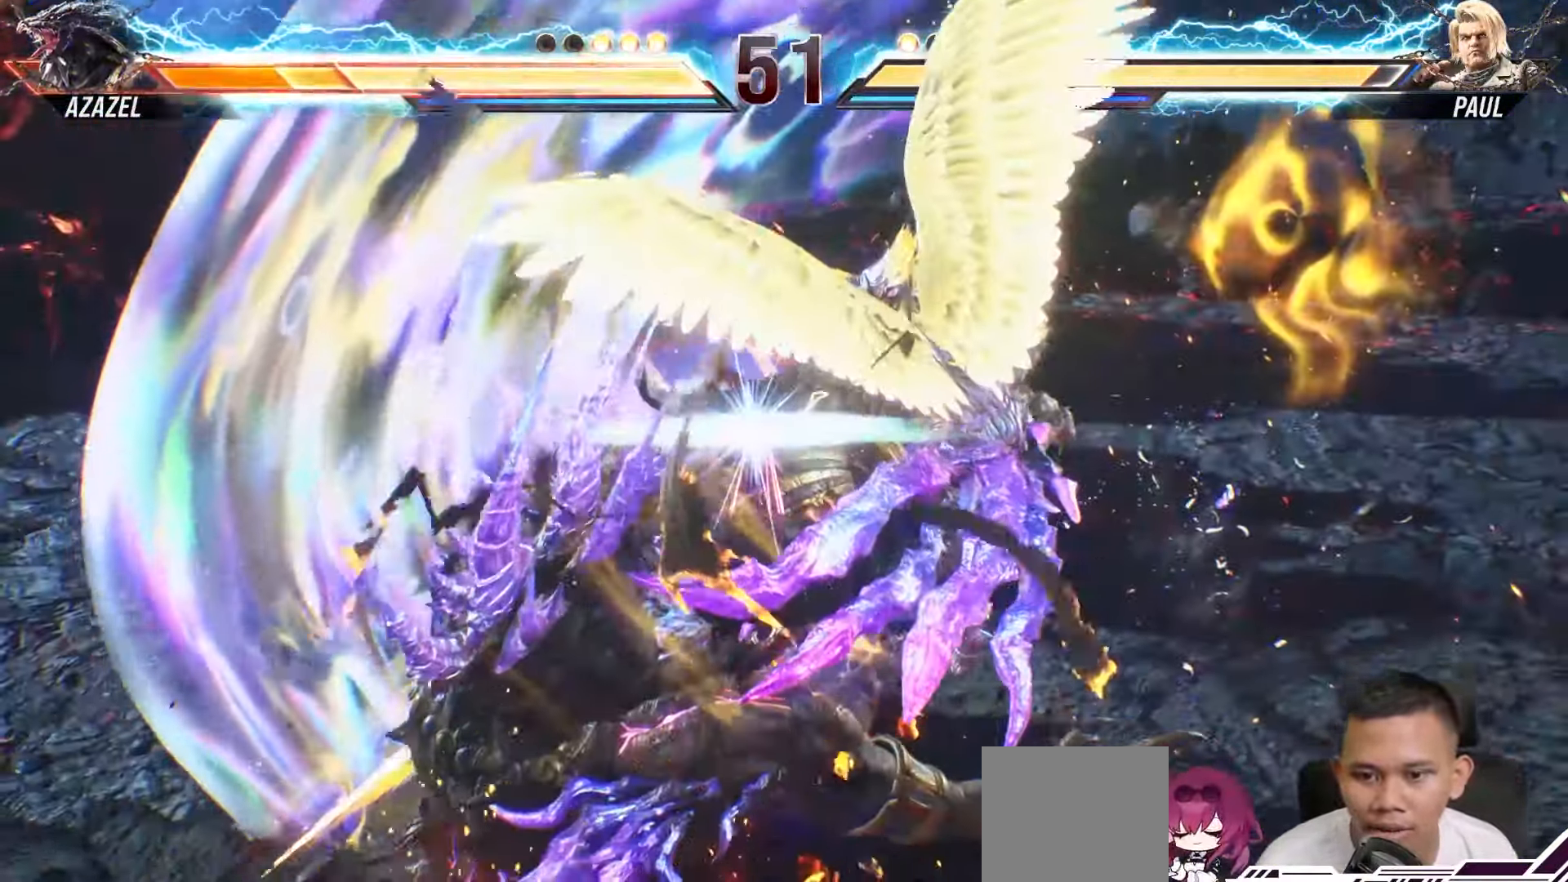
{"buttons": [], "left_stick": "center", "right_stick": "center", "events": []}
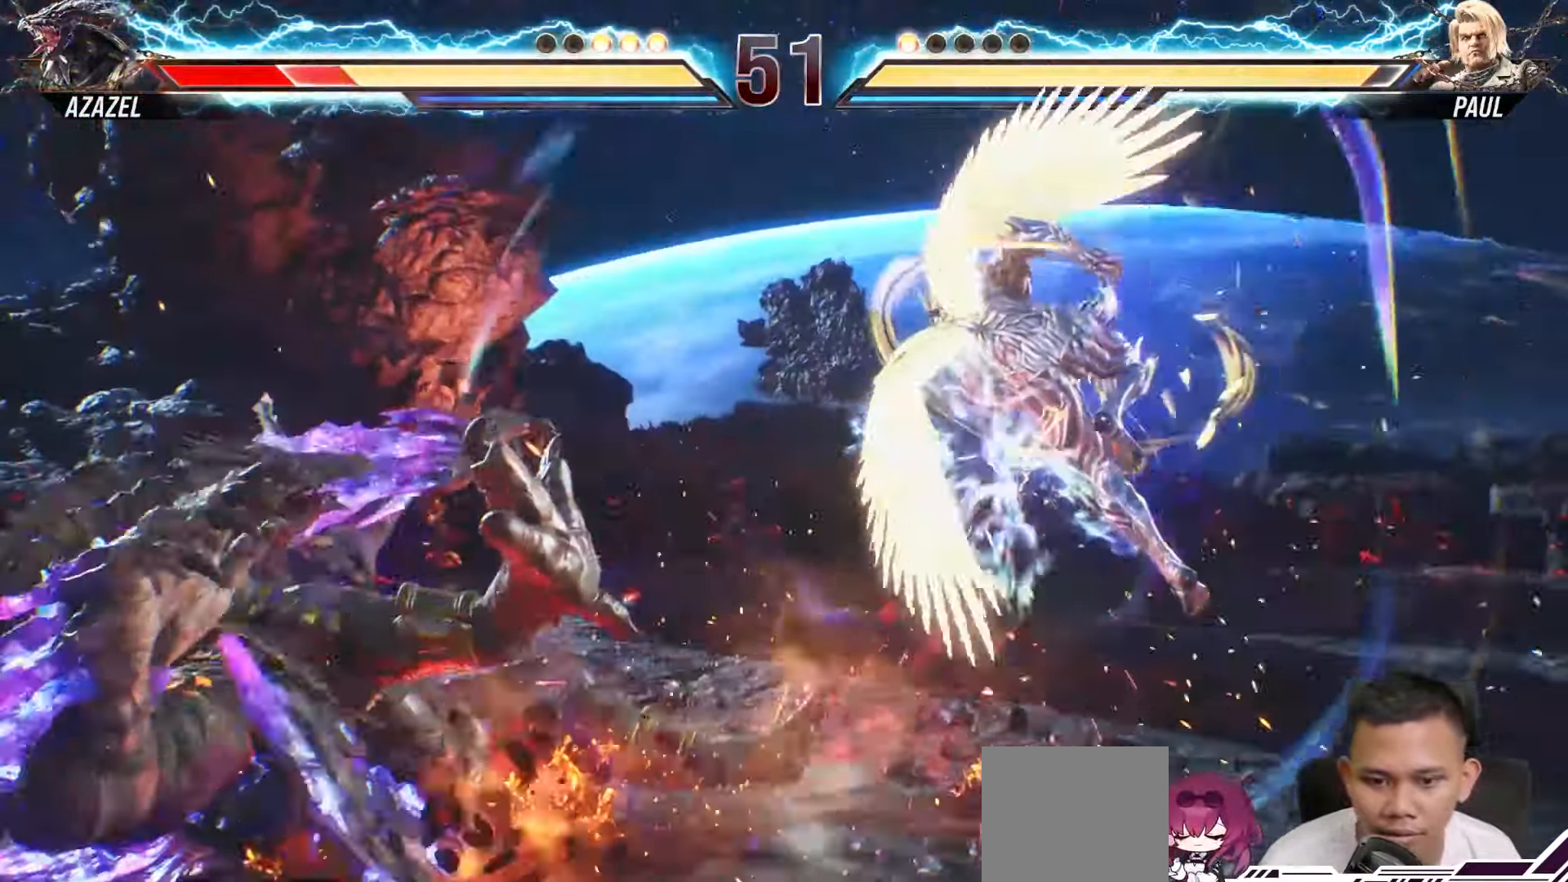
{"buttons": [], "left_stick": "center", "right_stick": "center", "events": []}
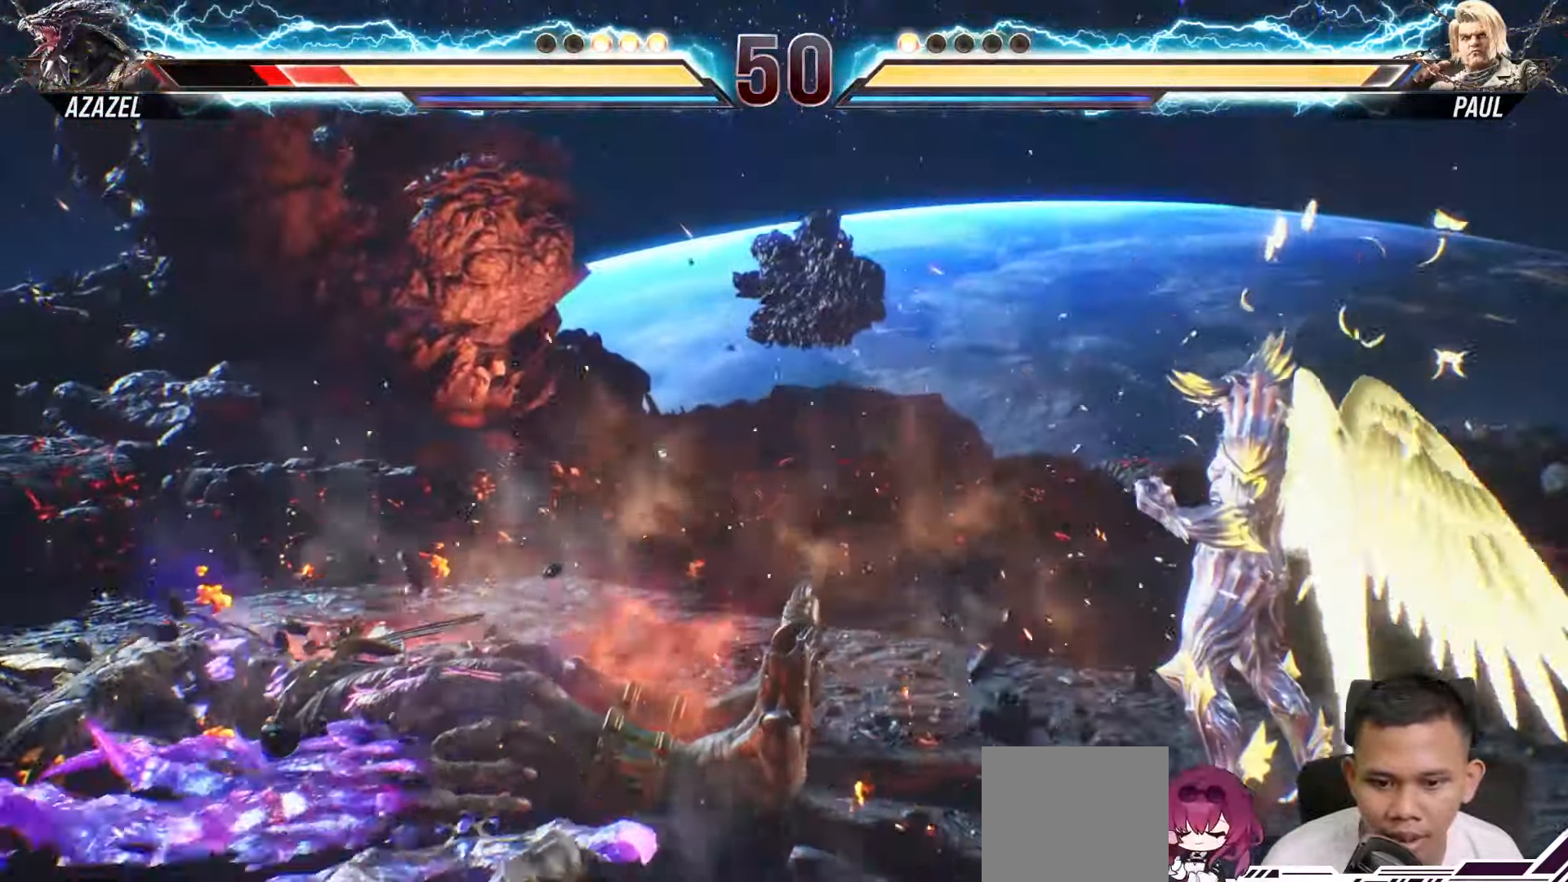
{"buttons": ["CROSS", "CIRCLE"], "left_stick": "center", "right_stick": "center", "events": [[100, "CIRCLE", "down"], [100, "CROSS", "down"]]}
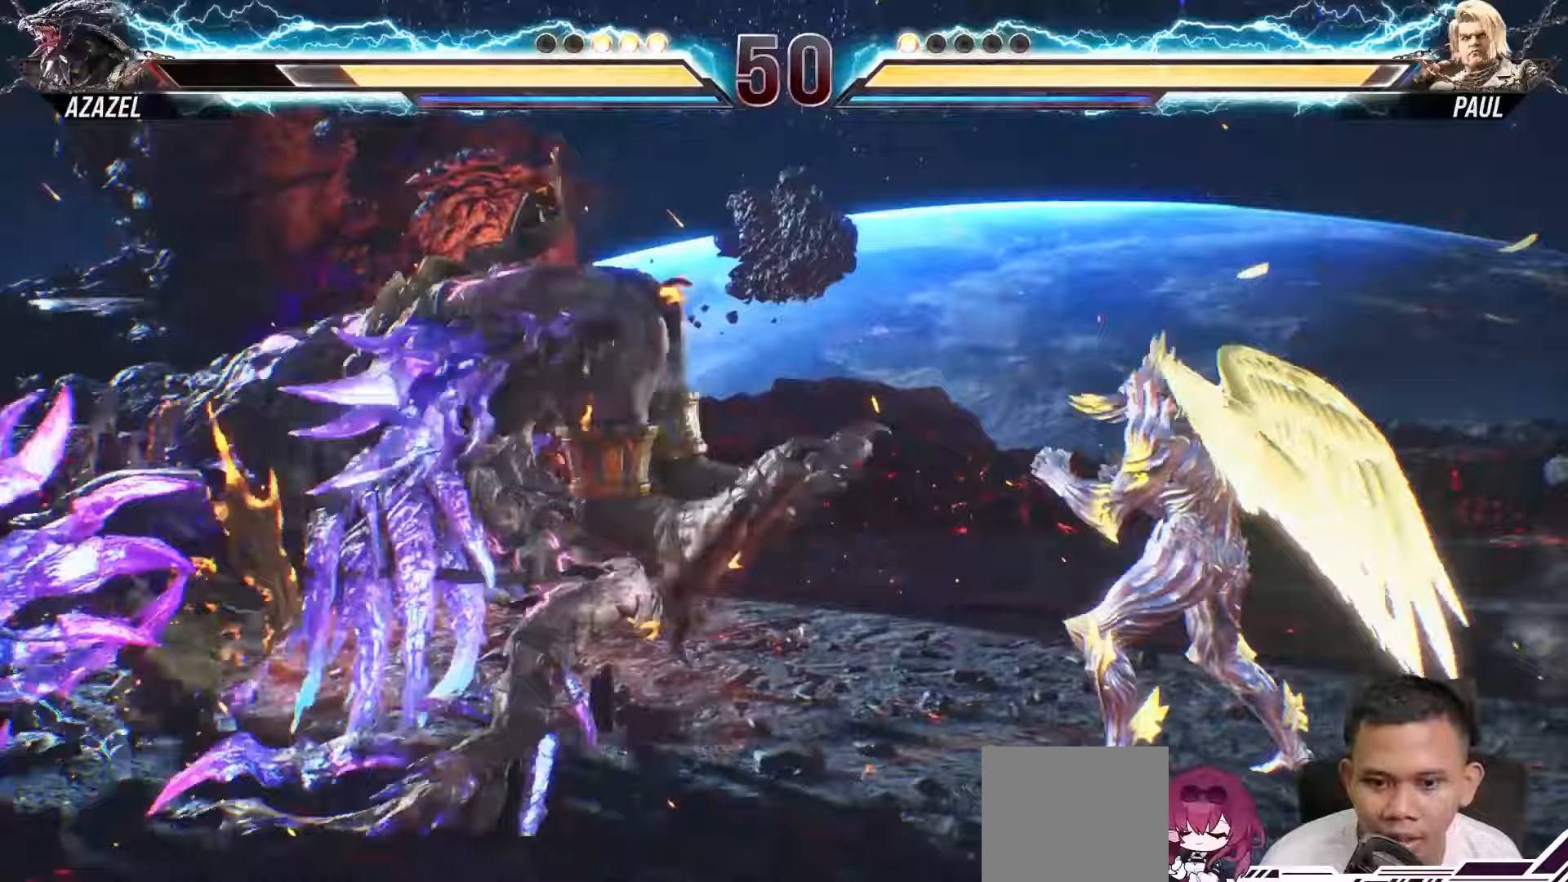
{"buttons": [], "left_stick": "center", "right_stick": "center"}
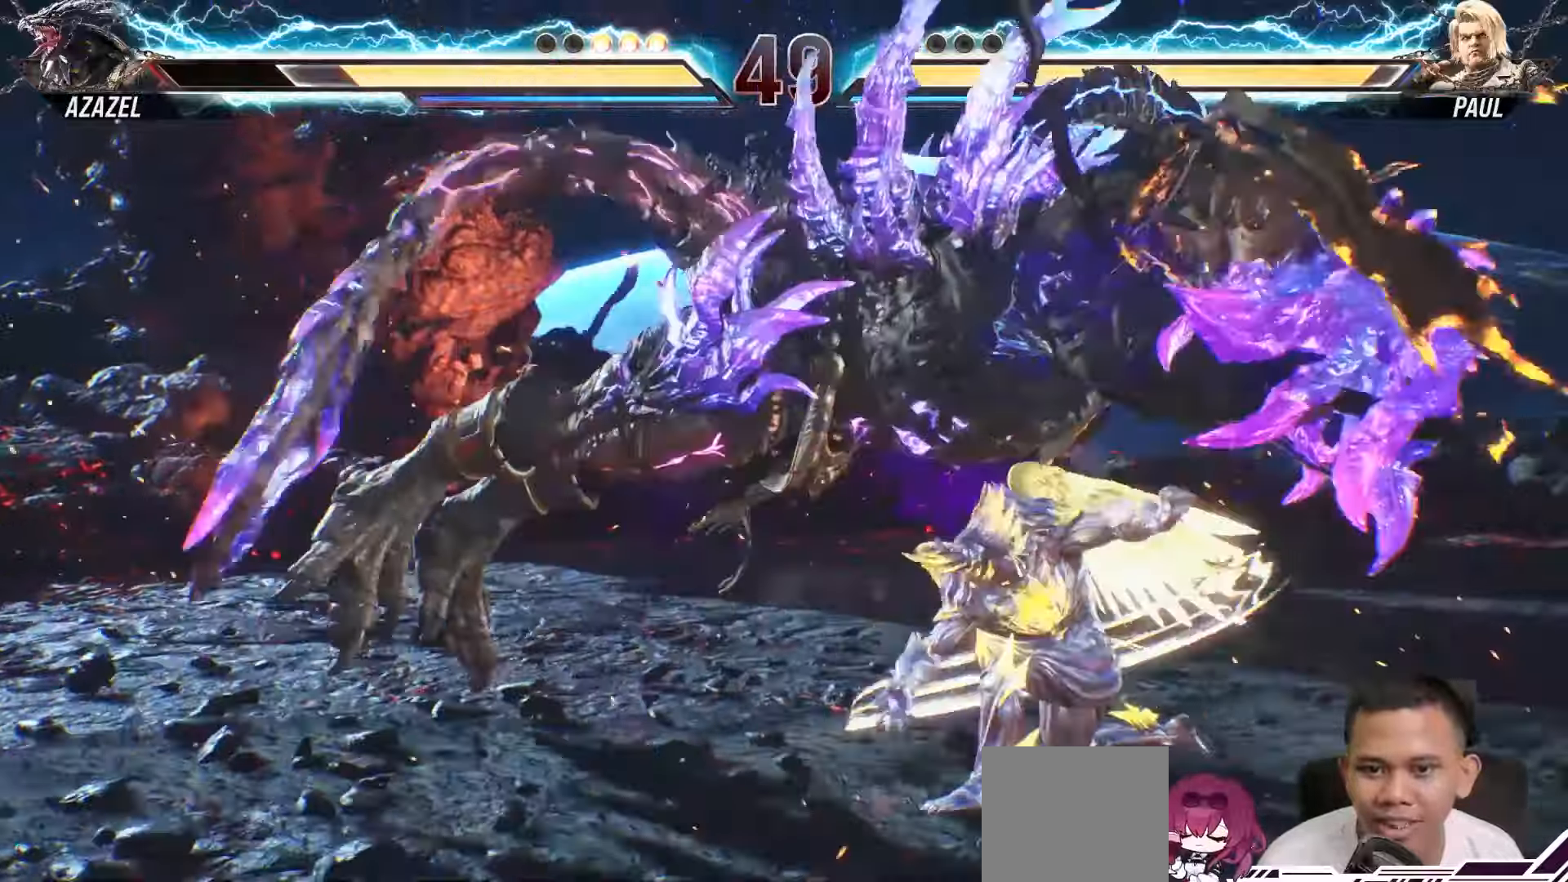
{"buttons": [], "left_stick": "center", "right_stick": "center", "events": []}